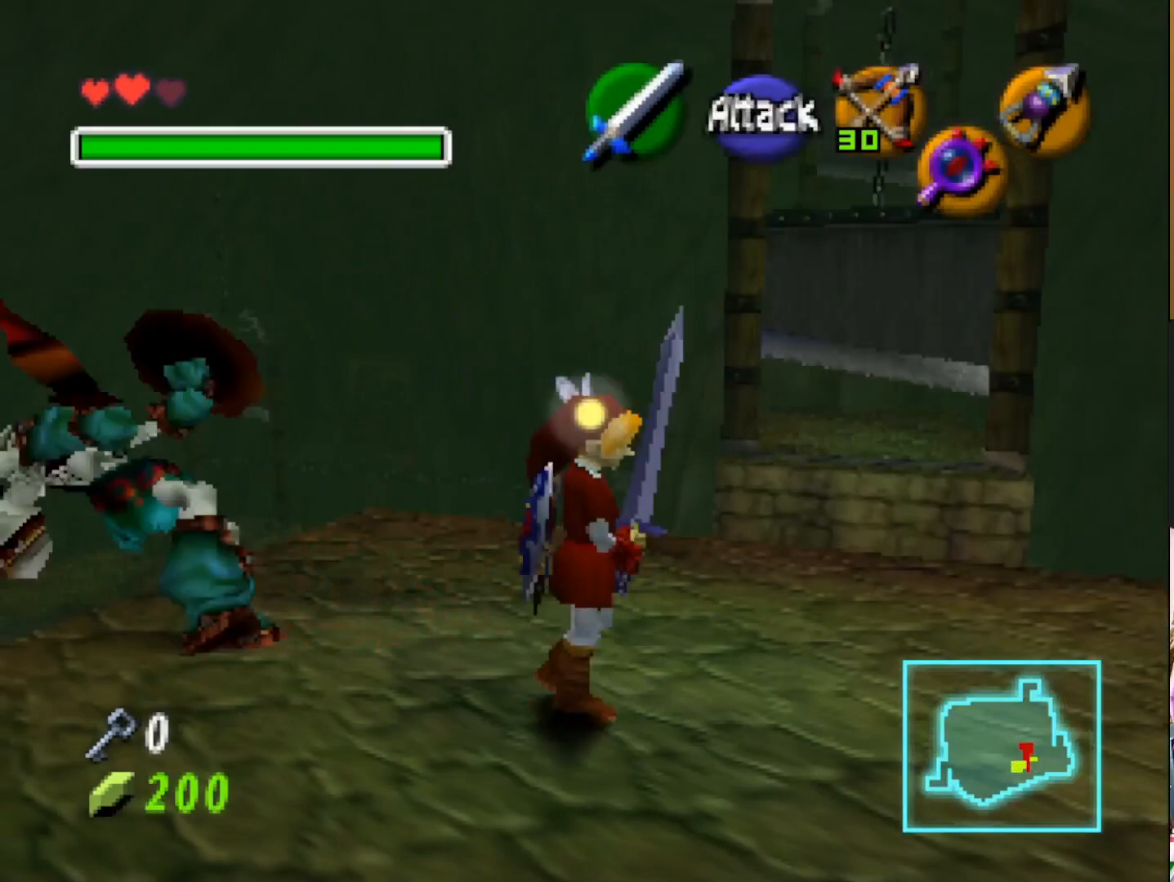
Gameplay with a controller (PlayStation layout); each line is a JSON object with the inputs held at the frame after it. "events" lists button and stick changes between this image and that frame as [ms after this image, input, new state], when the widget could be followed in between.
{"buttons": [], "left_stick": "left", "right_stick": "center", "events": [[33, "left_stick", "left"]]}
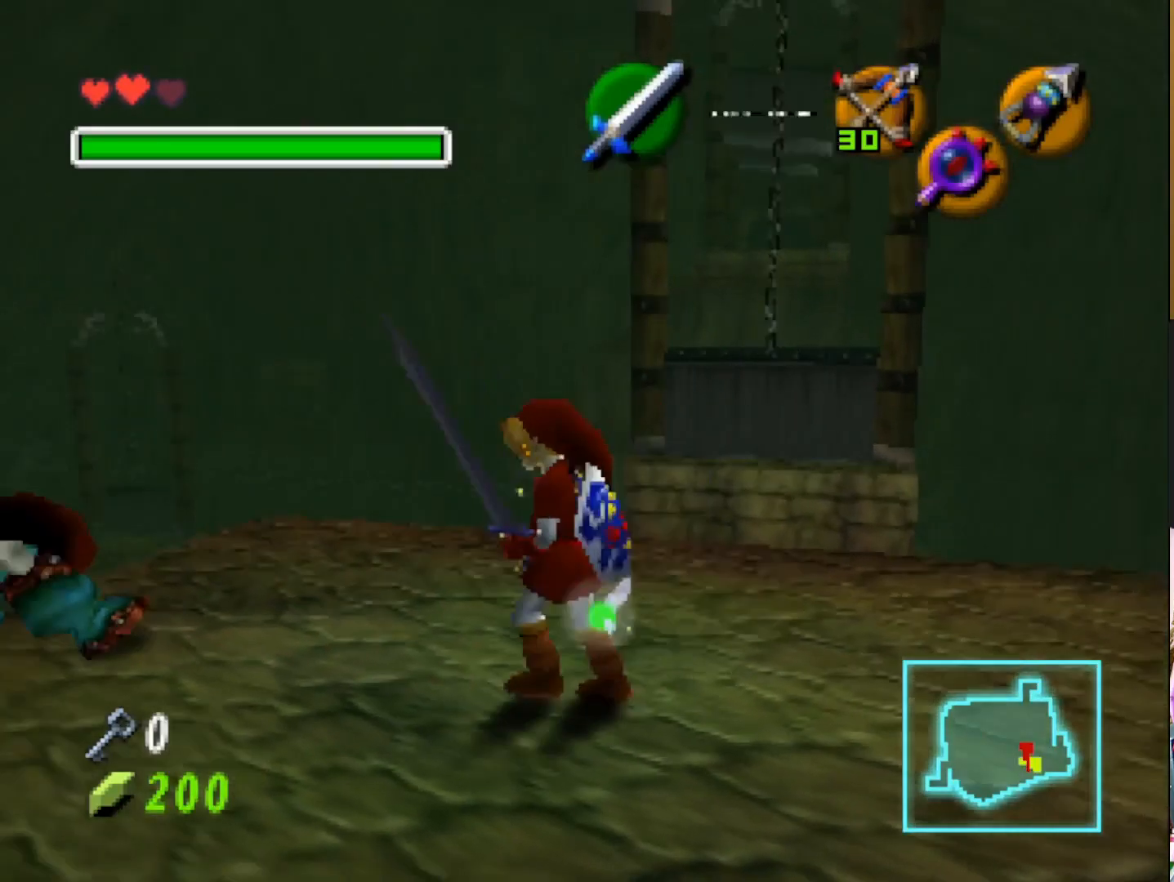
{"buttons": [], "left_stick": "down-right", "right_stick": "center", "events": [[167, "left_stick", "center"], [417, "left_stick", "down-right"]]}
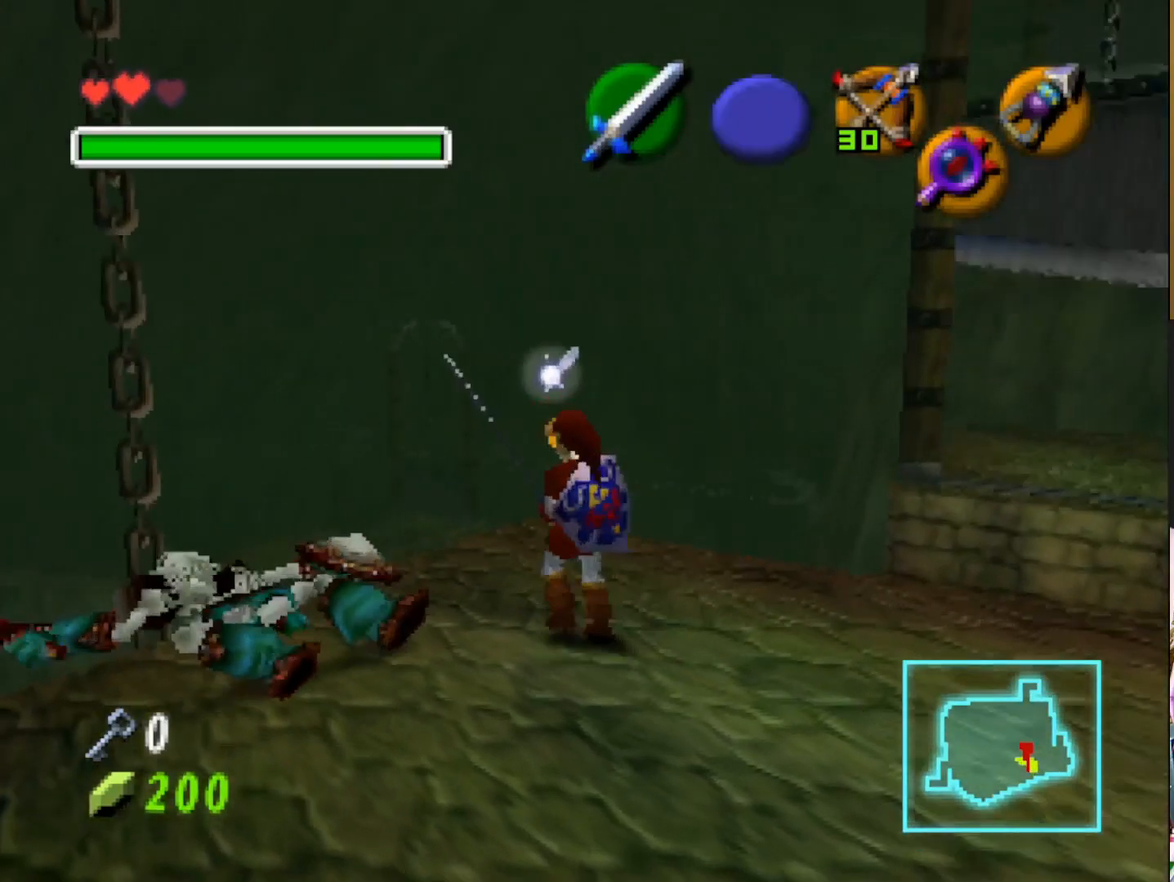
{"buttons": [], "left_stick": "center", "right_stick": "center", "events": [[83, "left_stick", "center"]]}
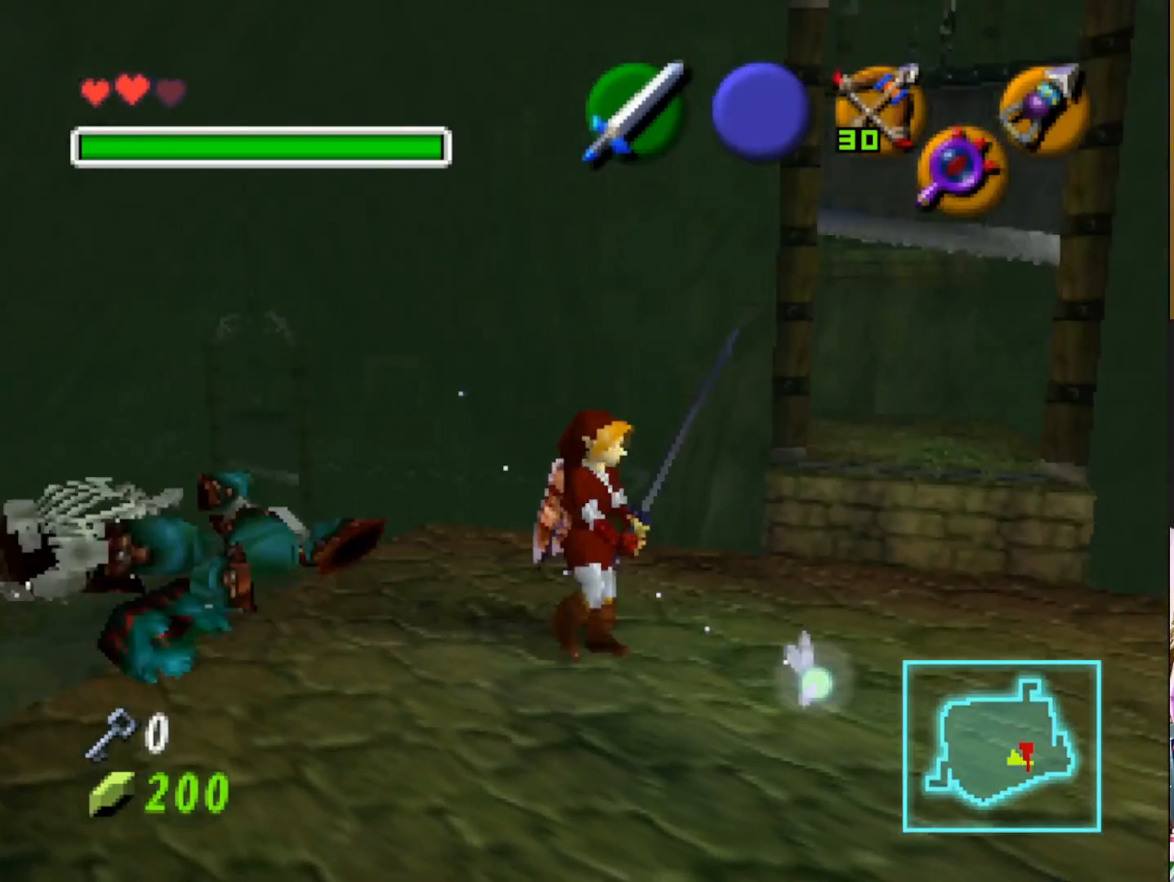
{"buttons": ["L2"], "left_stick": "center", "right_stick": "center", "events": [[500, "L2", "down"]]}
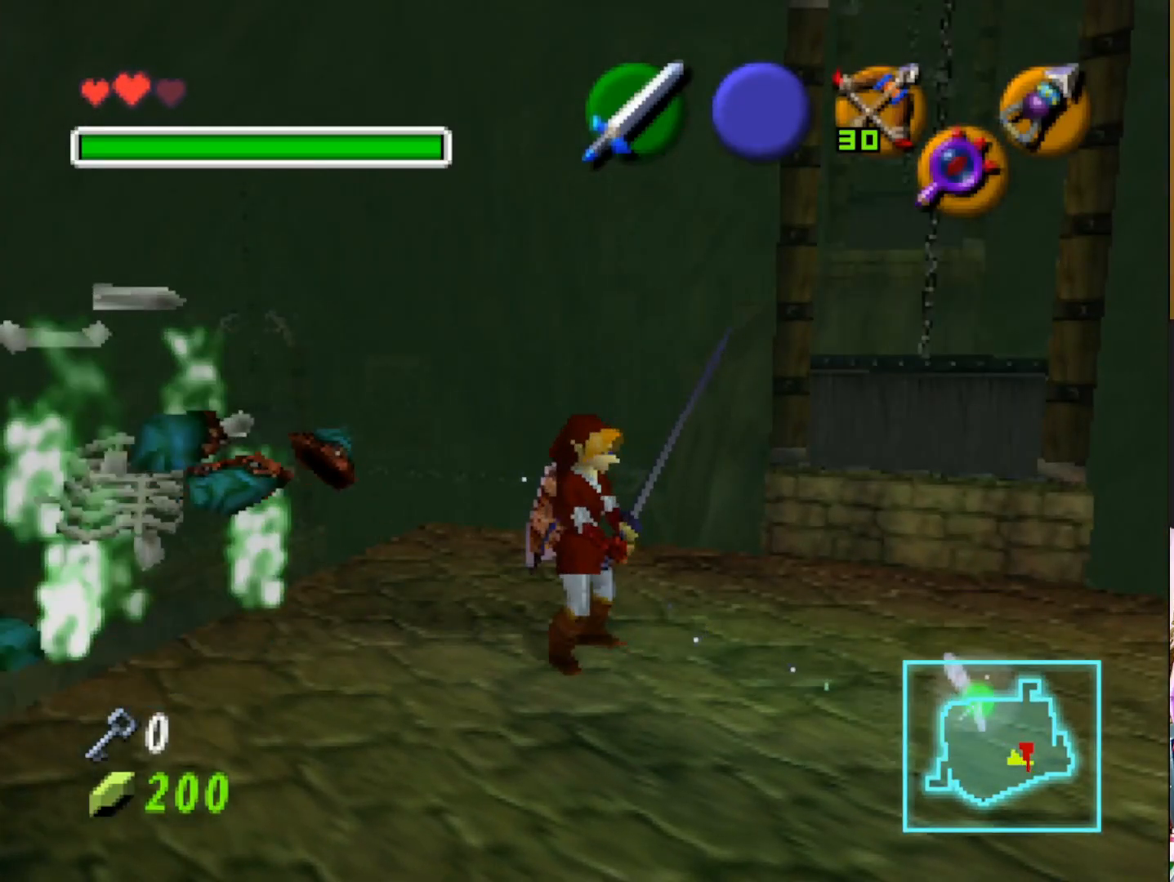
{"buttons": [], "left_stick": "center", "right_stick": "center", "events": [[150, "L2", "up"]]}
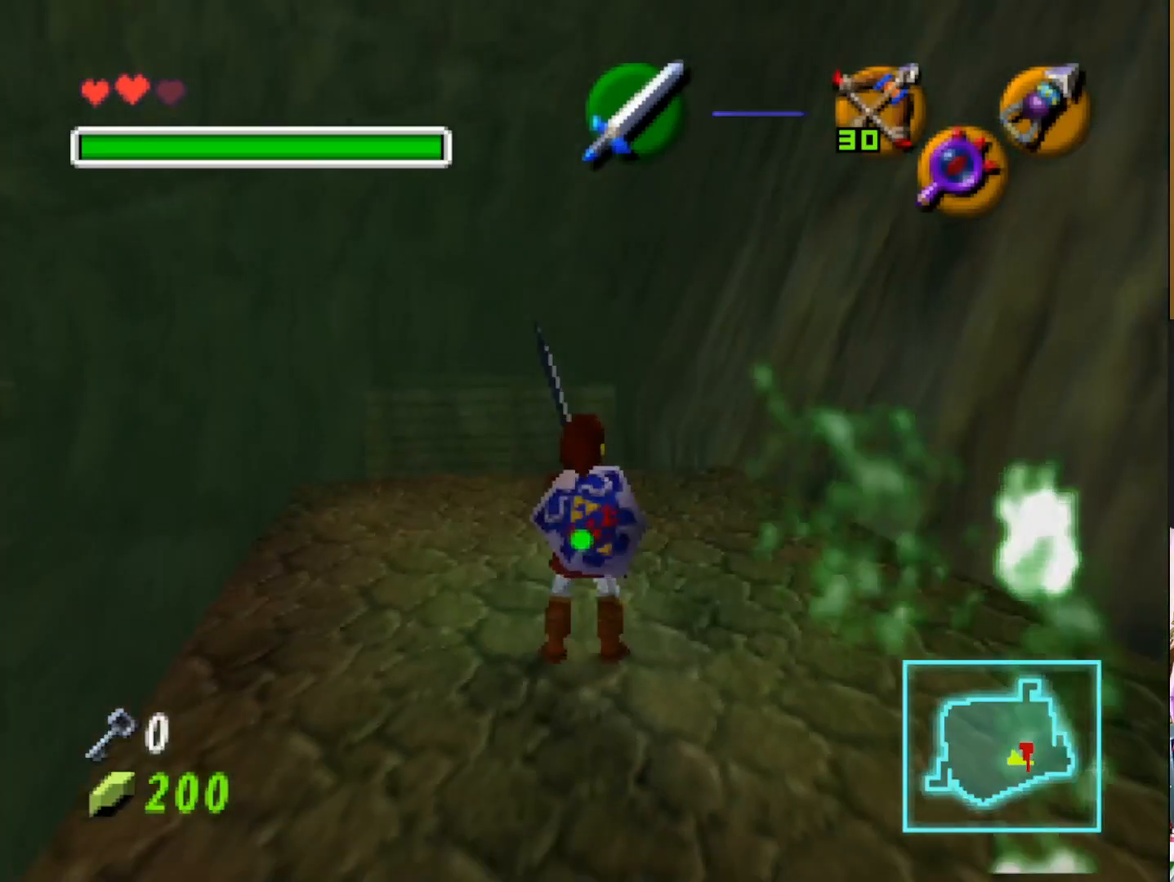
{"buttons": [], "left_stick": "up", "right_stick": "center", "events": [[183, "left_stick", "up"]]}
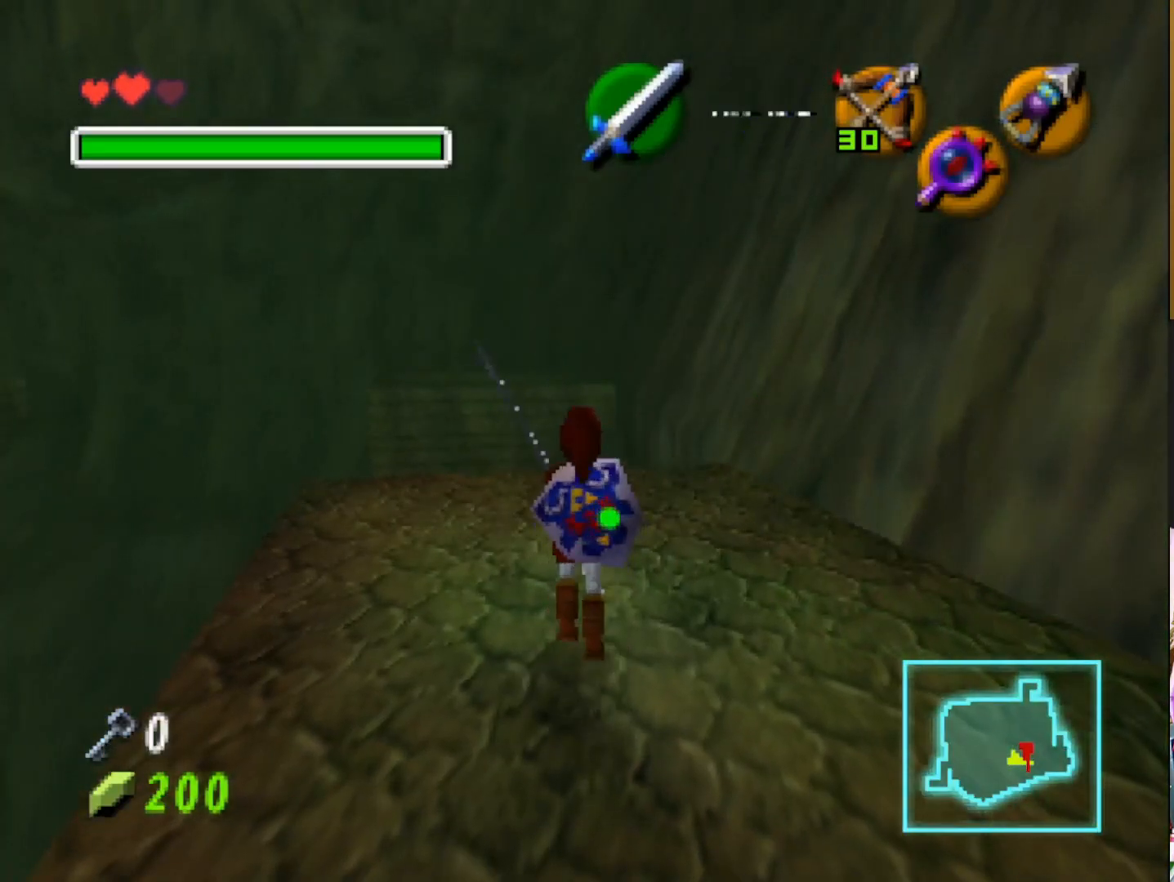
{"buttons": ["R1"], "left_stick": "center", "right_stick": "center", "events": [[450, "R1", "down"], [450, "left_stick", "center"]]}
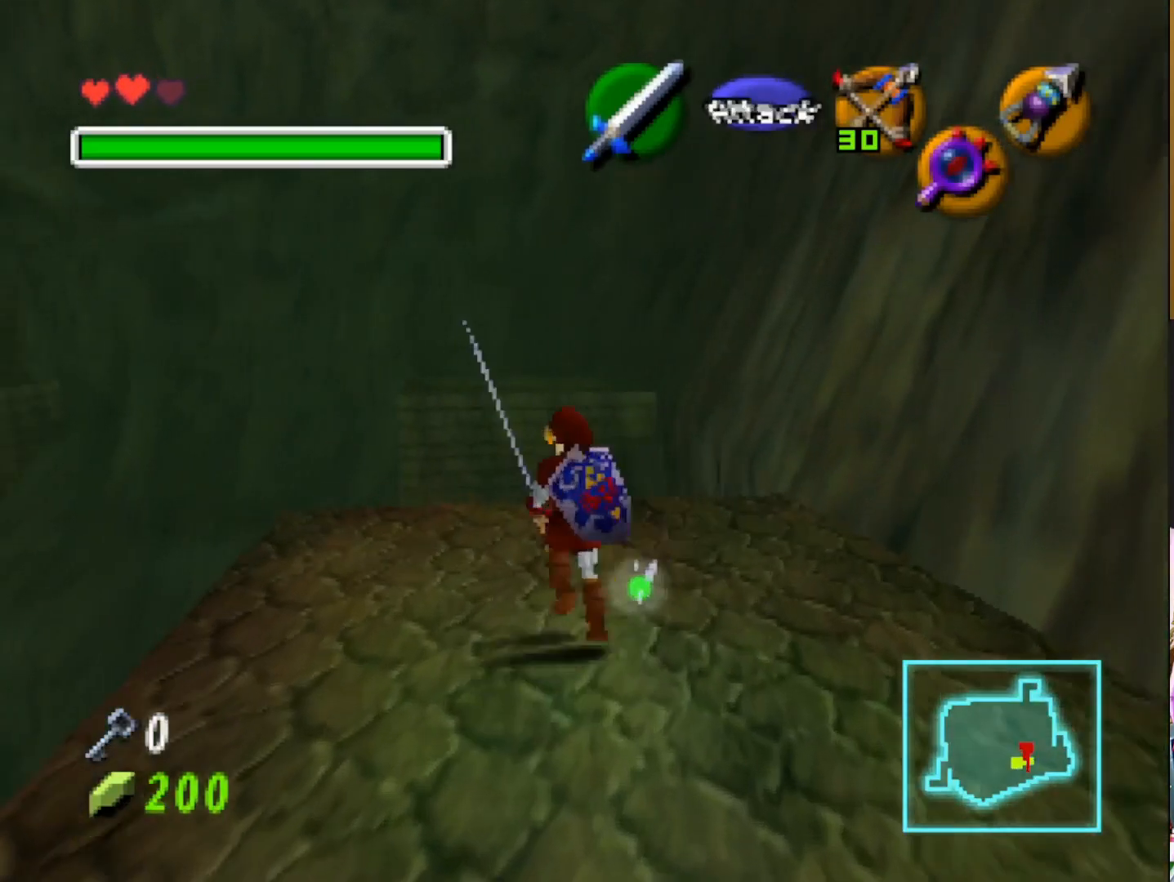
{"buttons": [], "left_stick": "center", "right_stick": "center", "events": [[50, "R1", "up"]]}
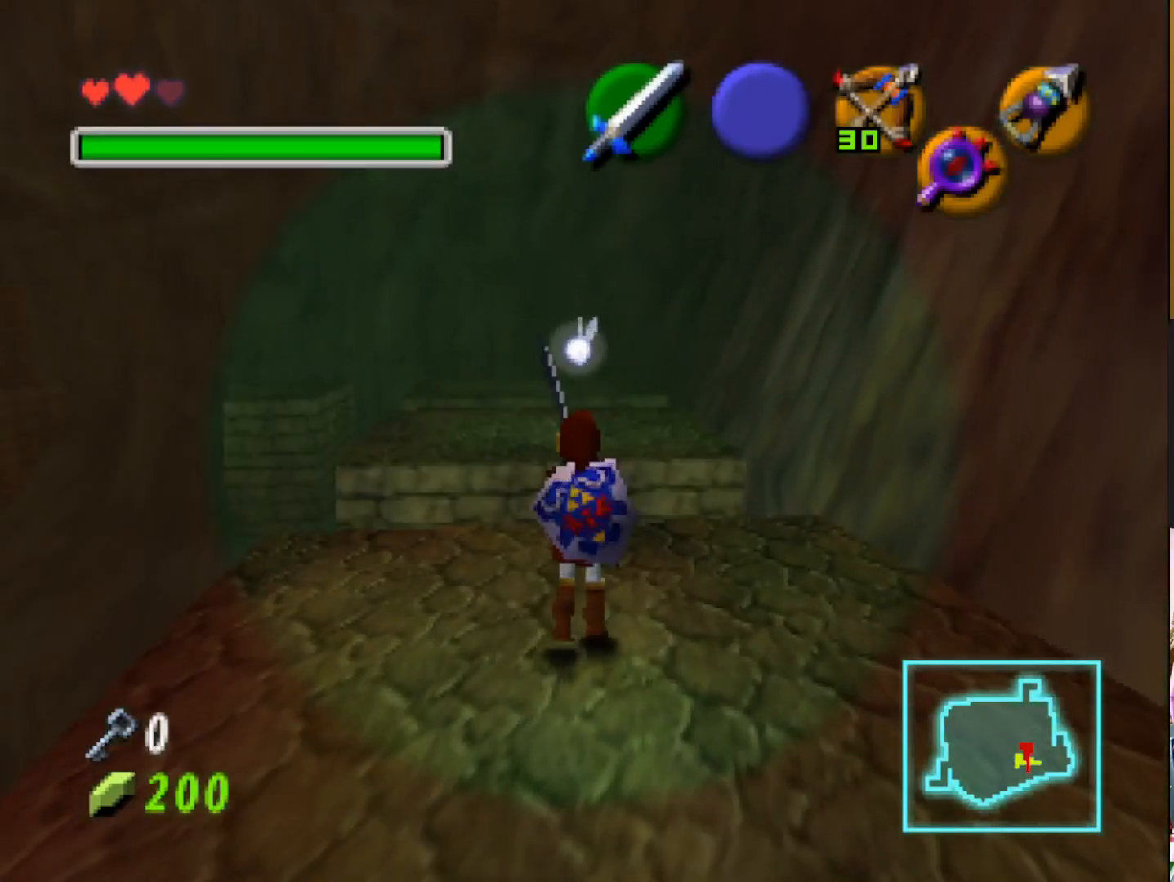
{"buttons": [], "left_stick": "center", "right_stick": "center", "events": [[17, "left_stick", "down-left"], [300, "left_stick", "center"]]}
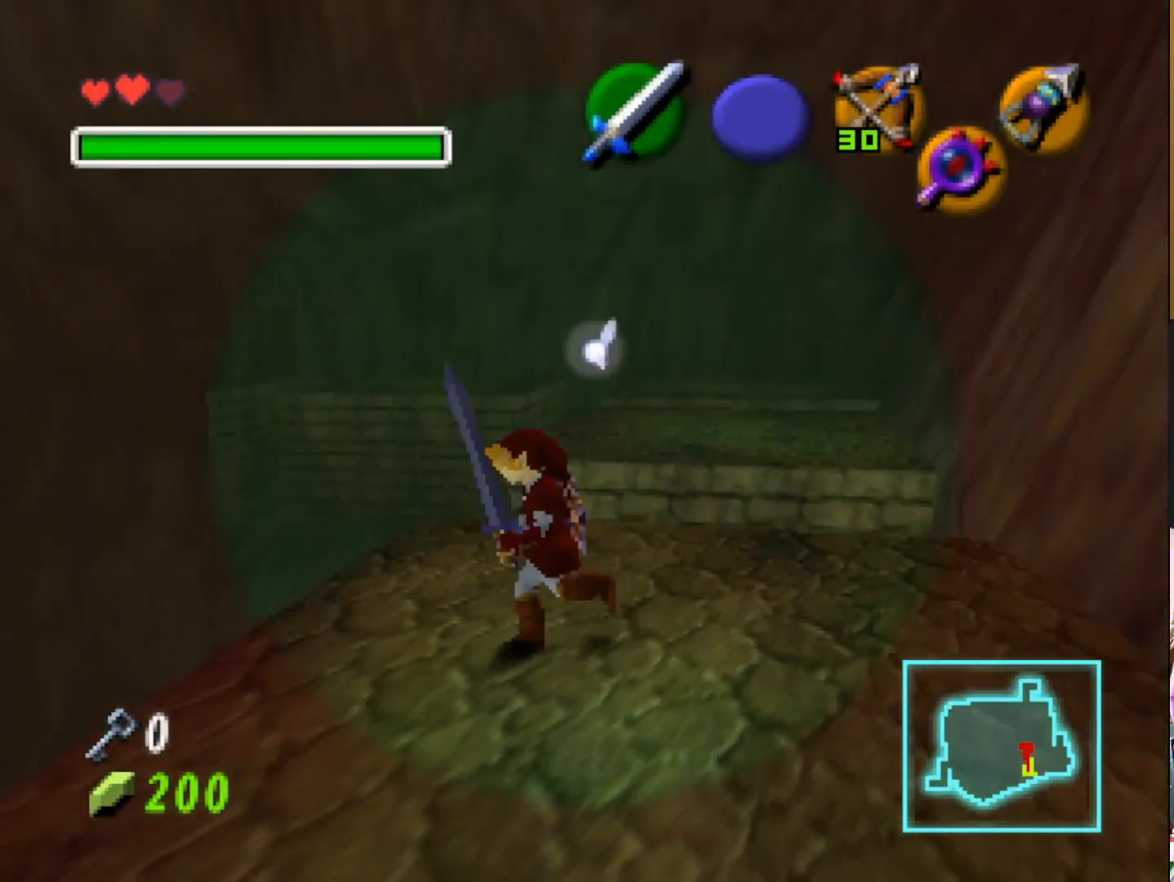
{"buttons": [], "left_stick": "up-right", "right_stick": "center", "events": [[67, "R1", "down"], [200, "R1", "up"], [317, "left_stick", "right"], [383, "left_stick", "up-right"]]}
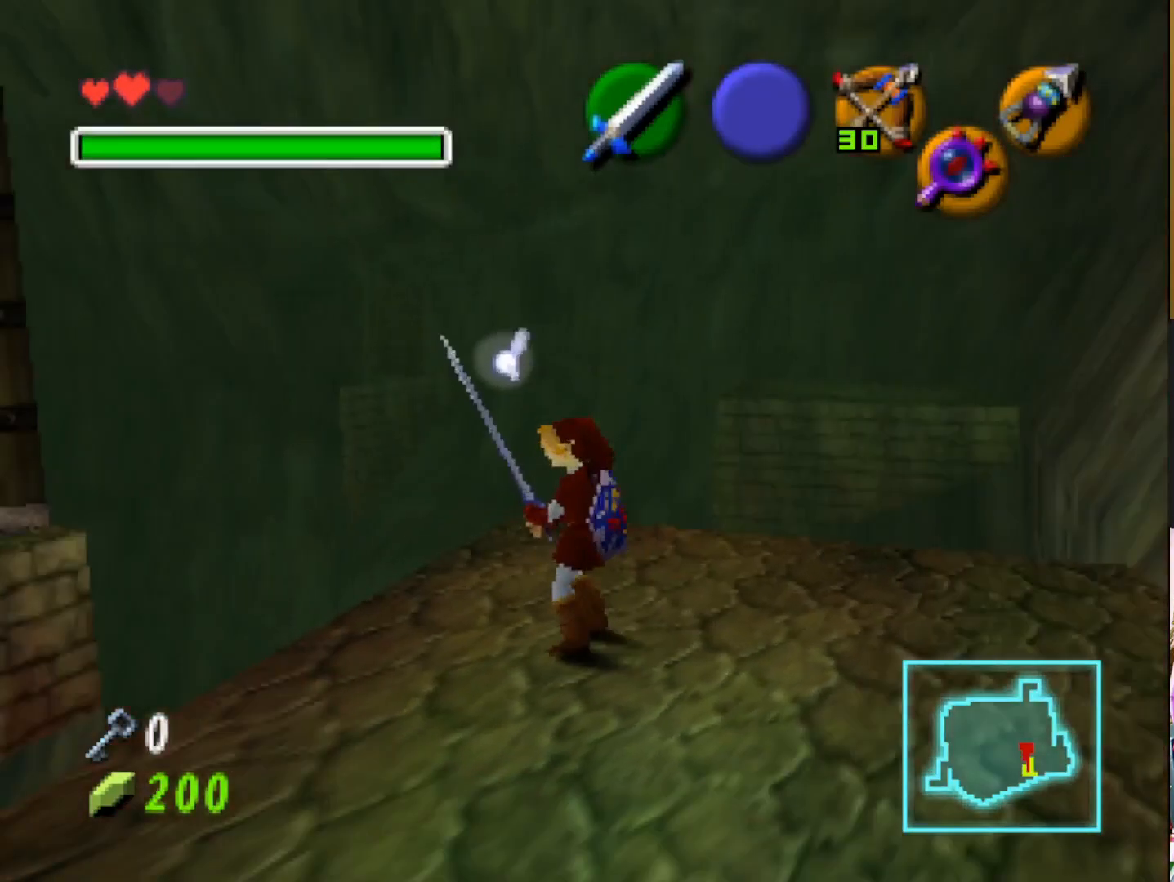
{"buttons": [], "left_stick": "up", "right_stick": "center", "events": [[317, "left_stick", "up"]]}
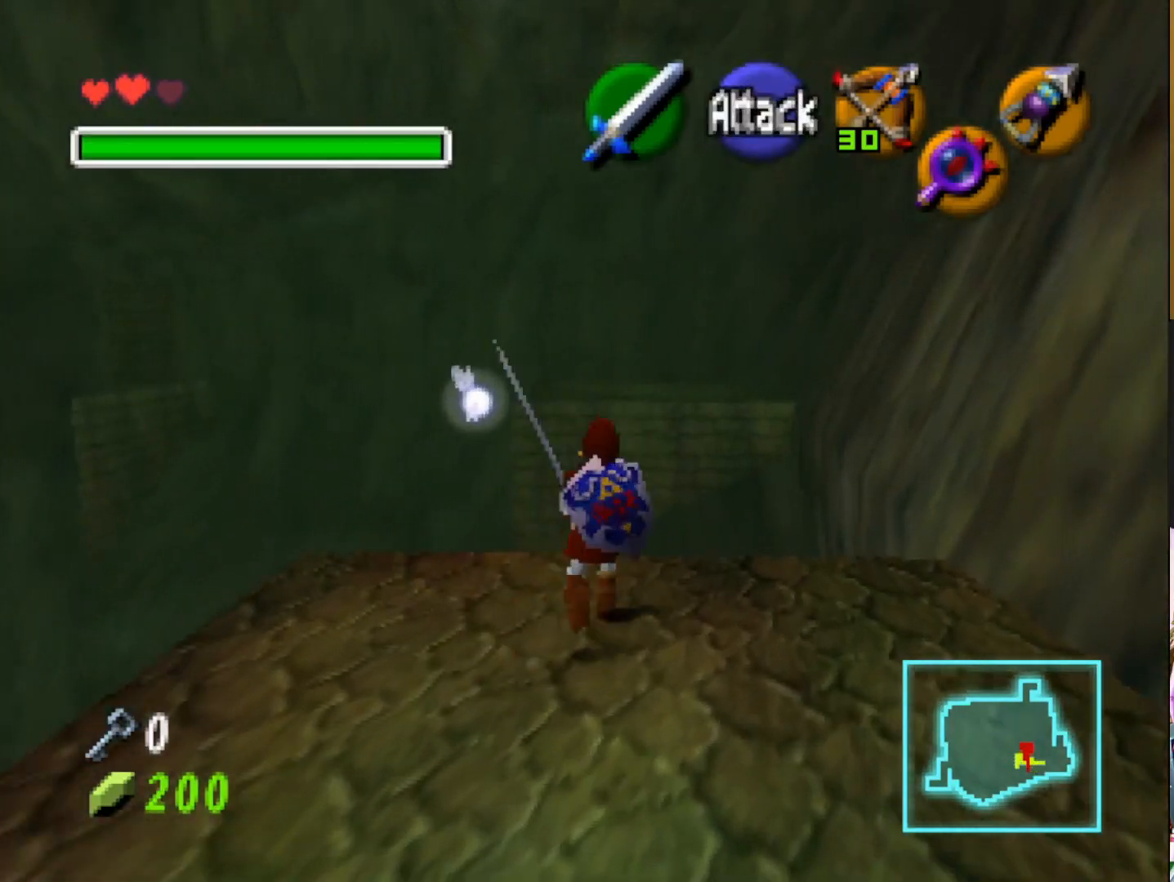
{"buttons": [], "left_stick": "up", "right_stick": "center", "events": []}
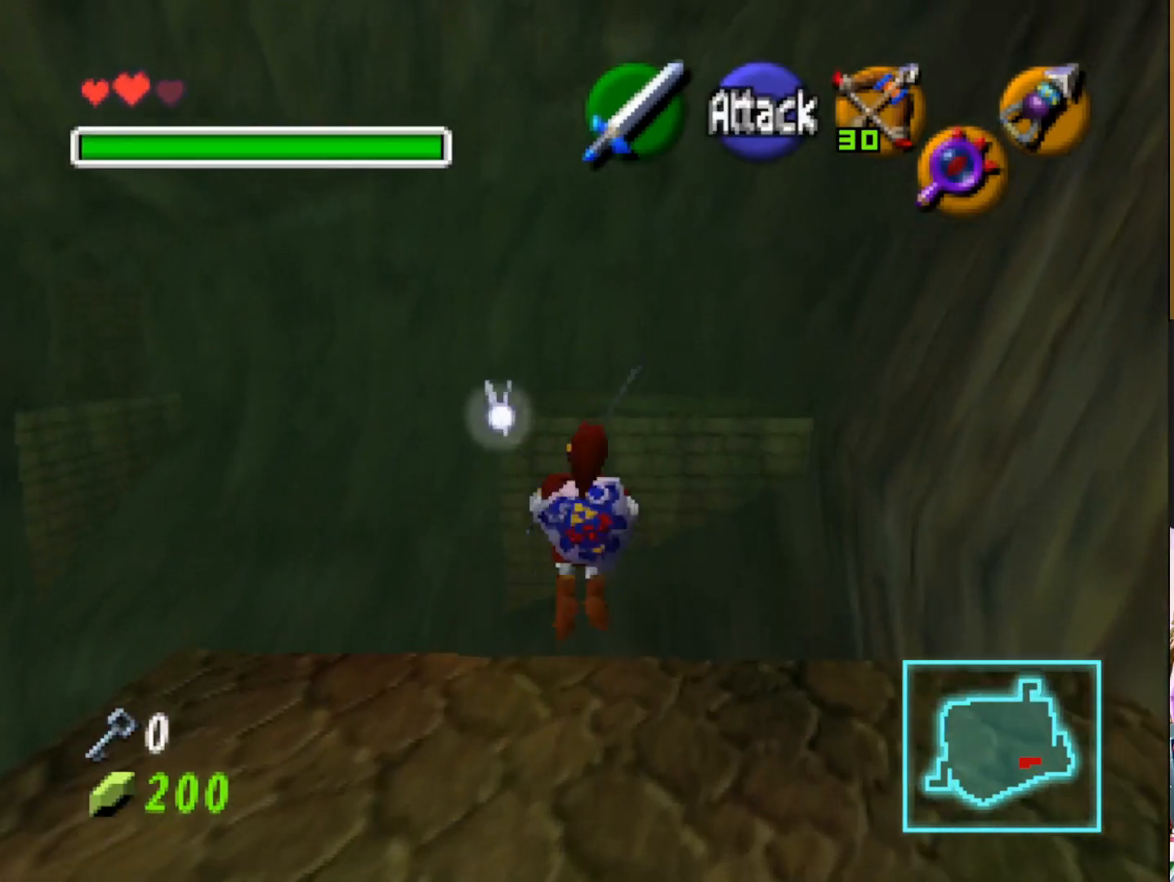
{"buttons": [], "left_stick": "up", "right_stick": "center", "events": []}
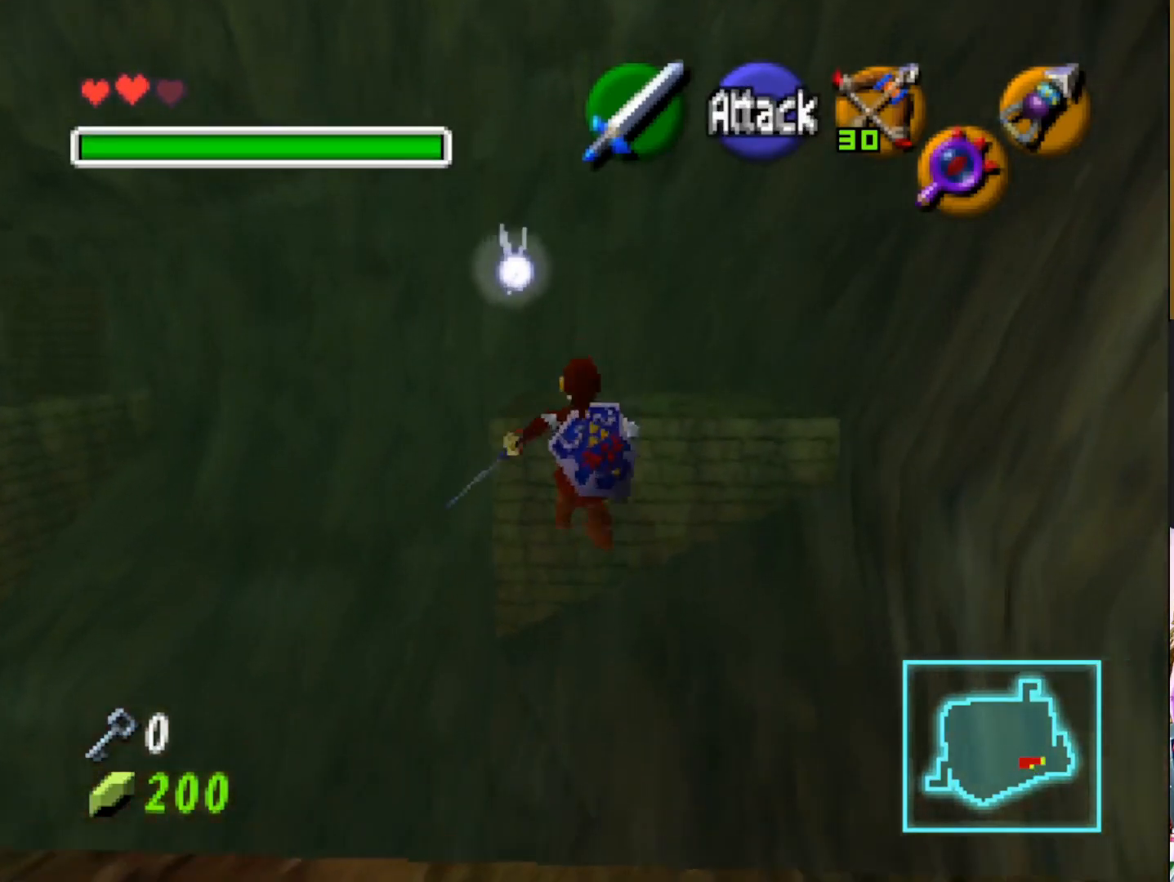
{"buttons": [], "left_stick": "up", "right_stick": "center", "events": []}
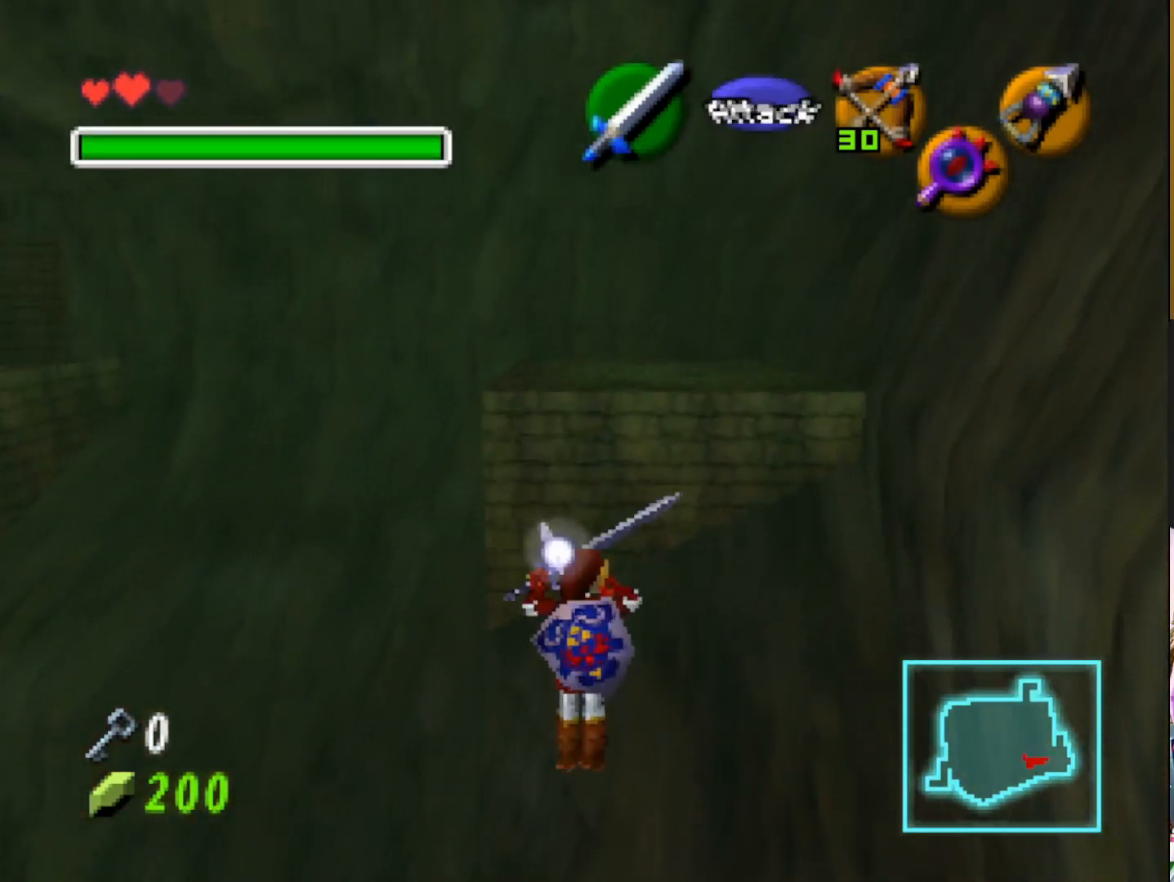
{"buttons": [], "left_stick": "up", "right_stick": "center", "events": []}
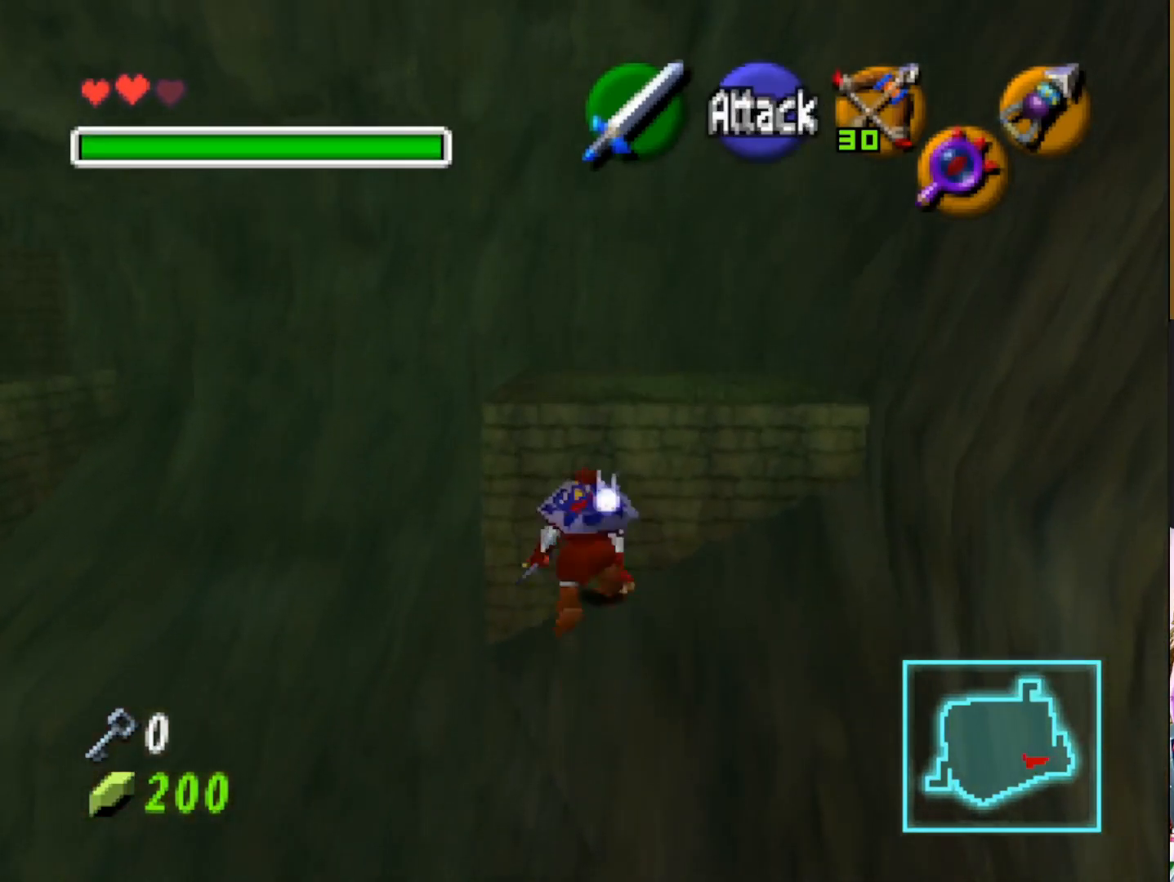
{"buttons": [], "left_stick": "up", "right_stick": "center", "events": []}
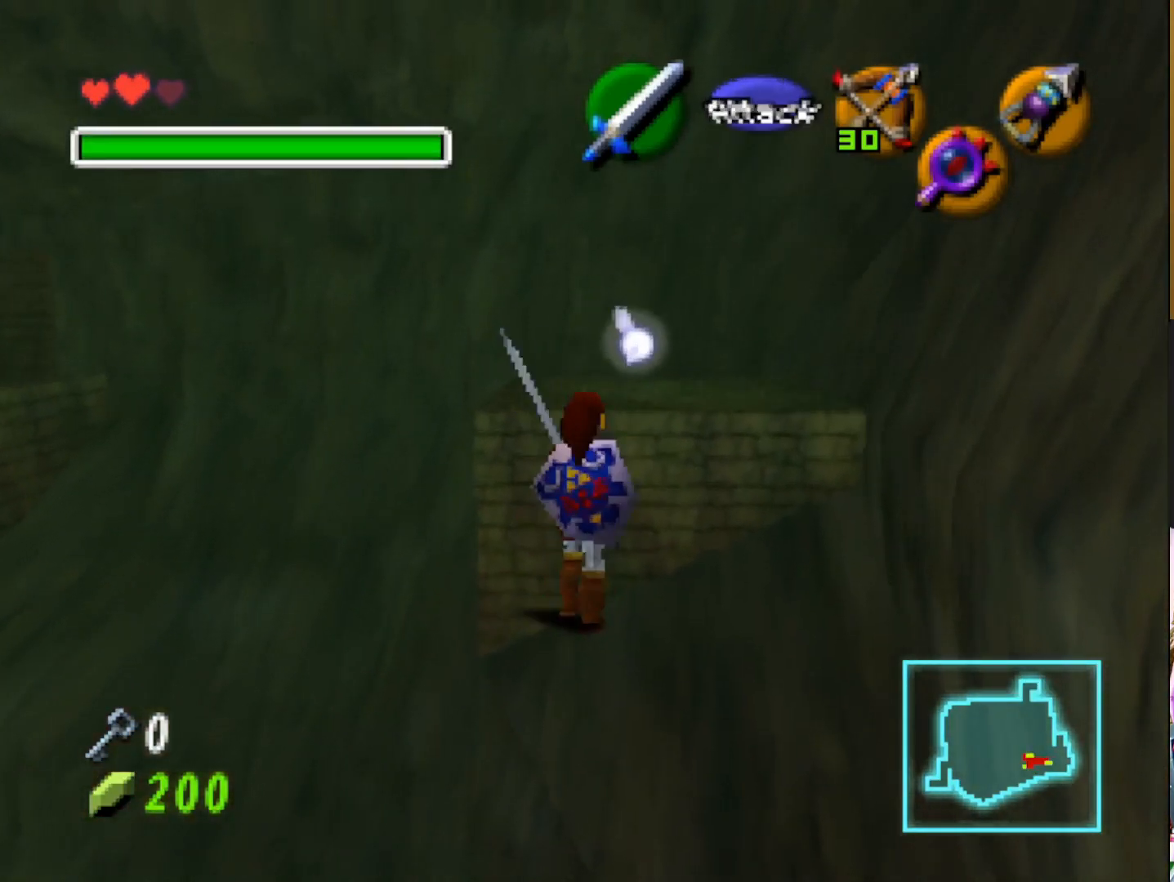
{"buttons": [], "left_stick": "up", "right_stick": "center", "events": []}
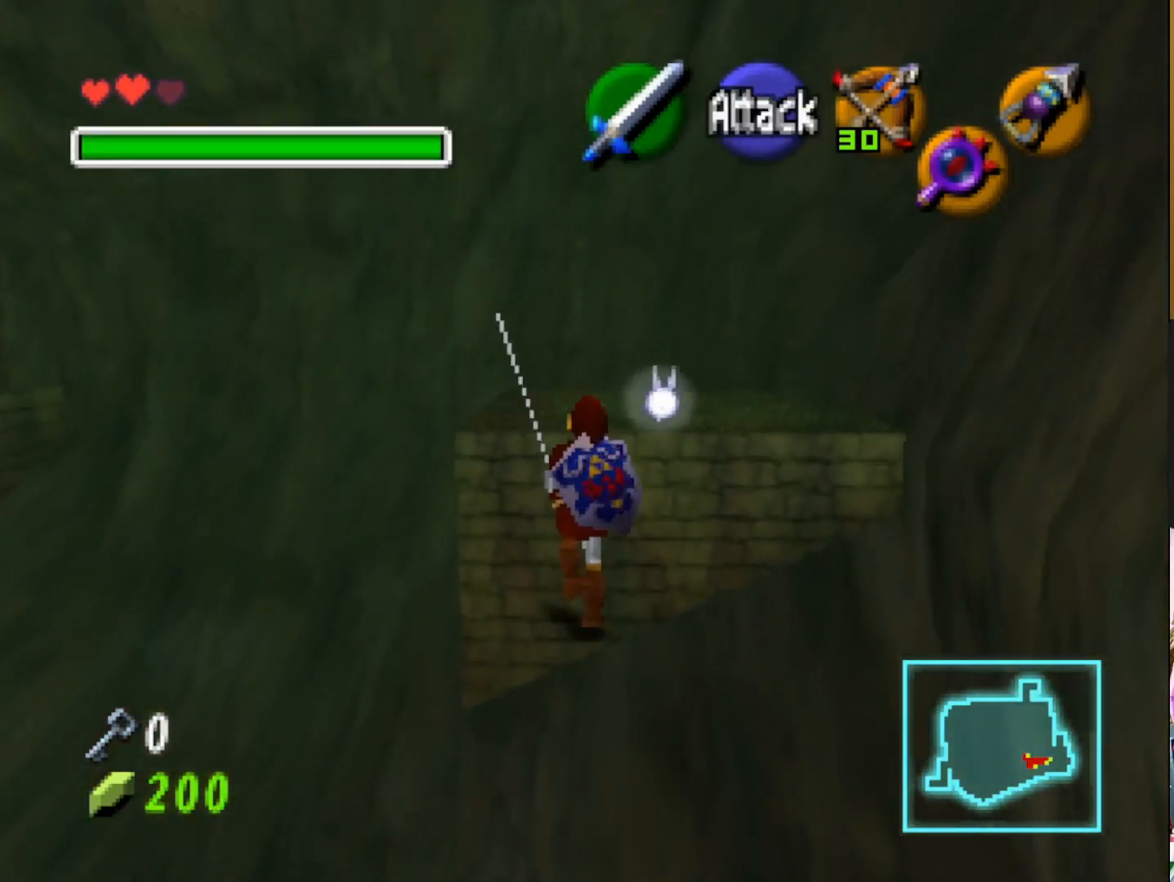
{"buttons": [], "left_stick": "up", "right_stick": "center", "events": []}
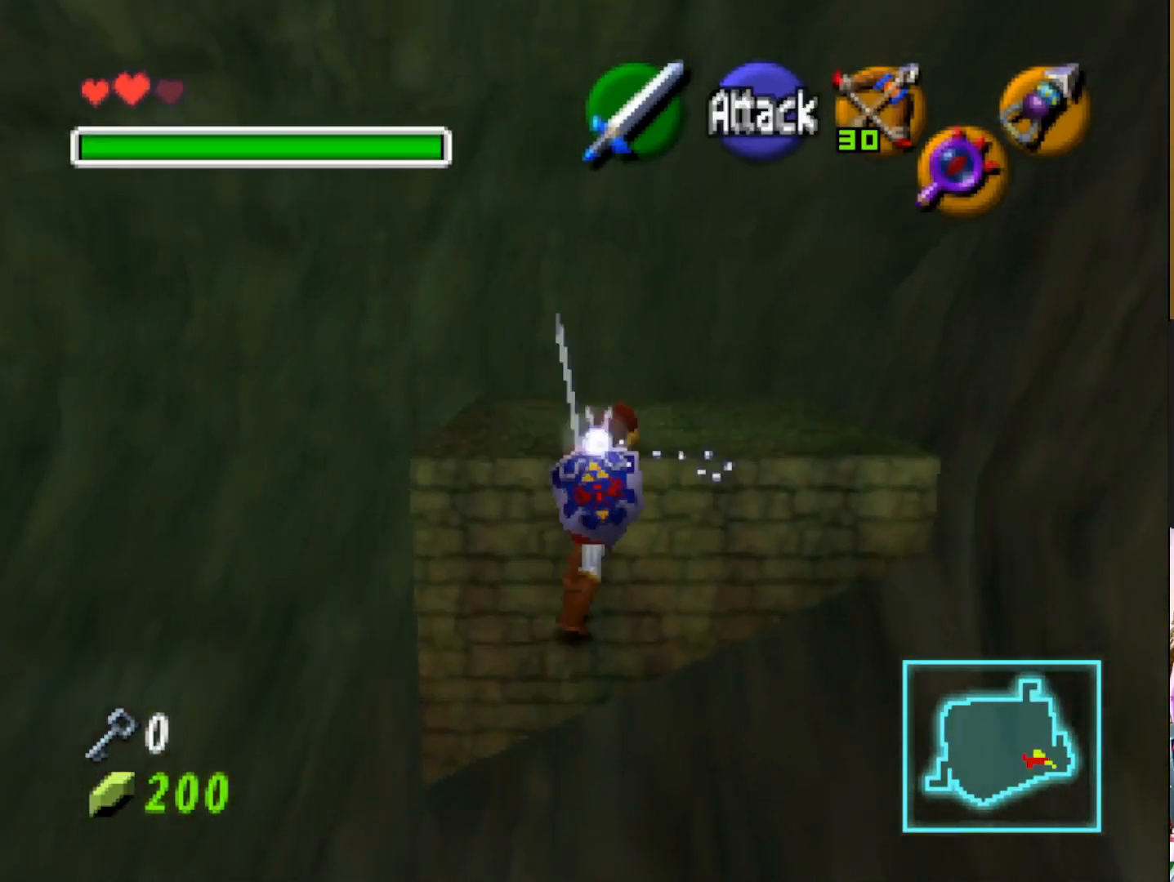
{"buttons": [], "left_stick": "up", "right_stick": "center", "events": []}
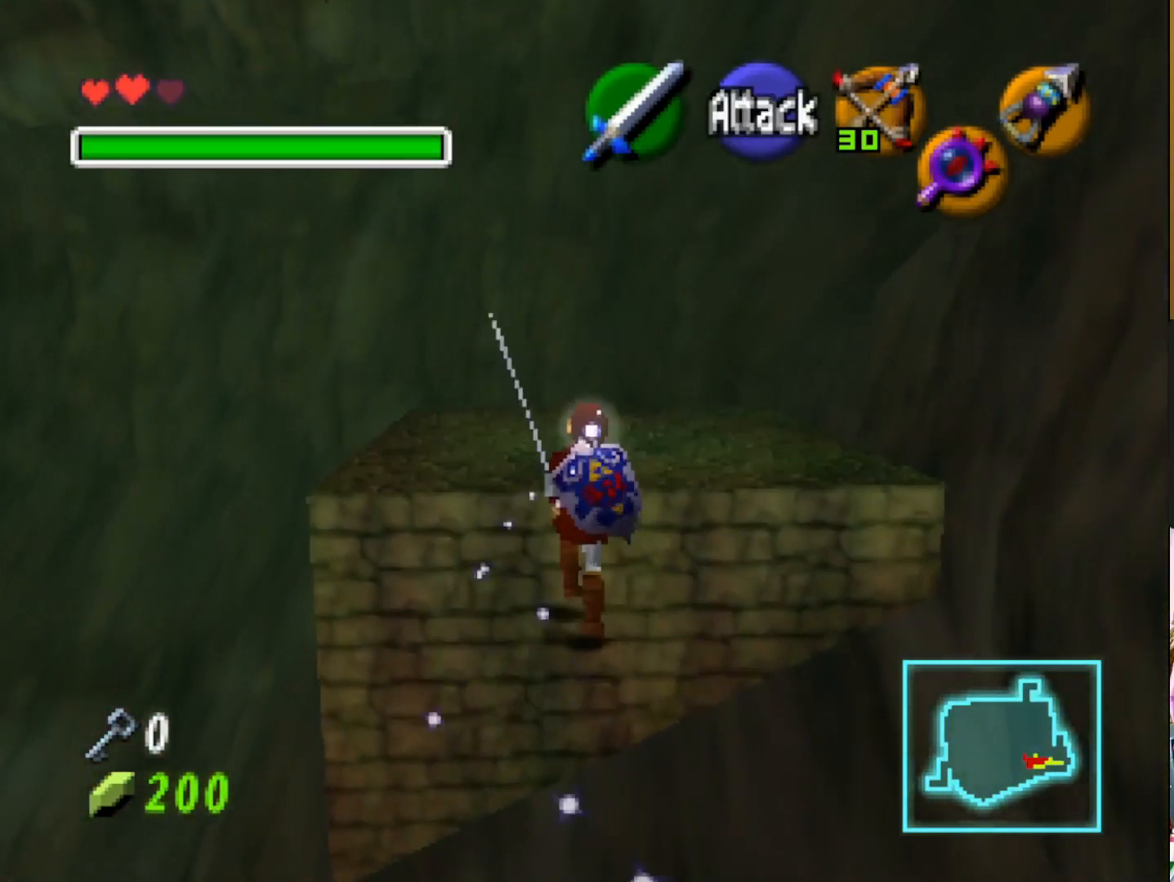
{"buttons": [], "left_stick": "up", "right_stick": "center", "events": []}
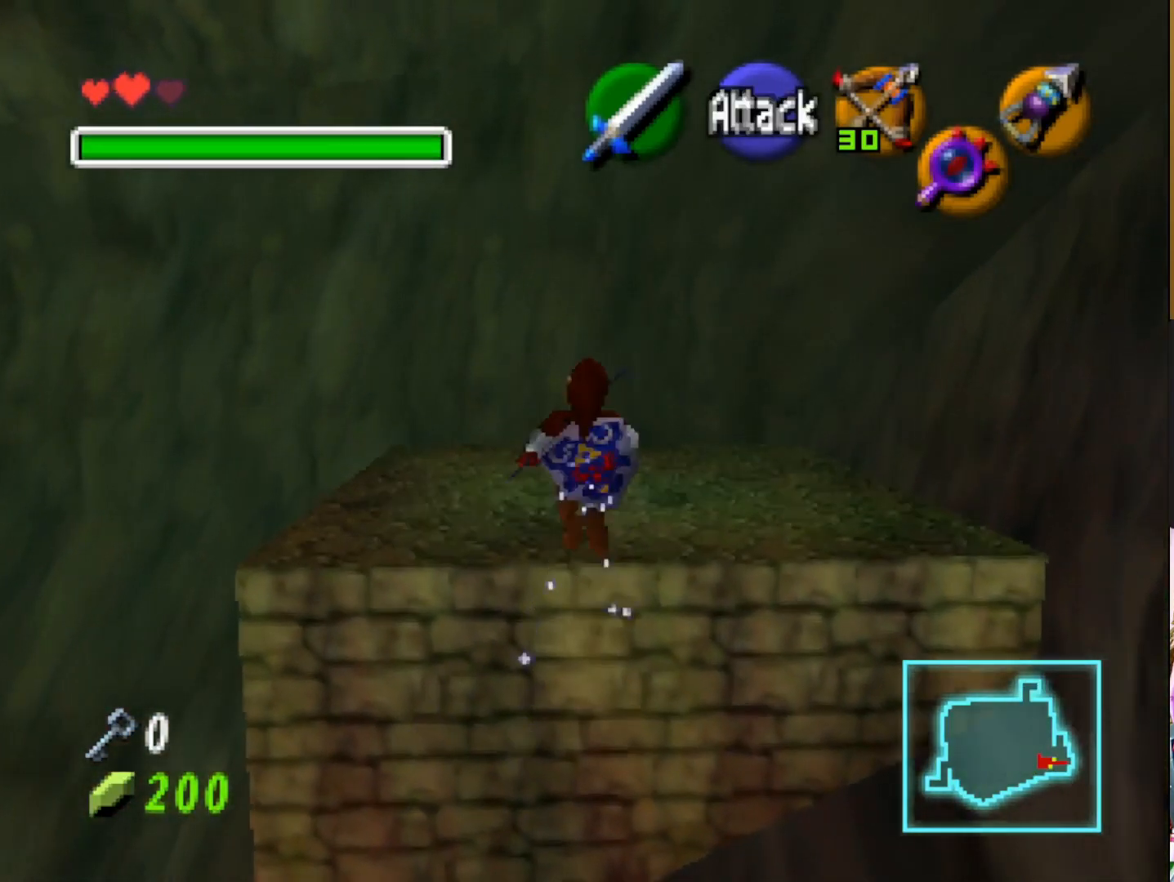
{"buttons": [], "left_stick": "up", "right_stick": "center", "events": []}
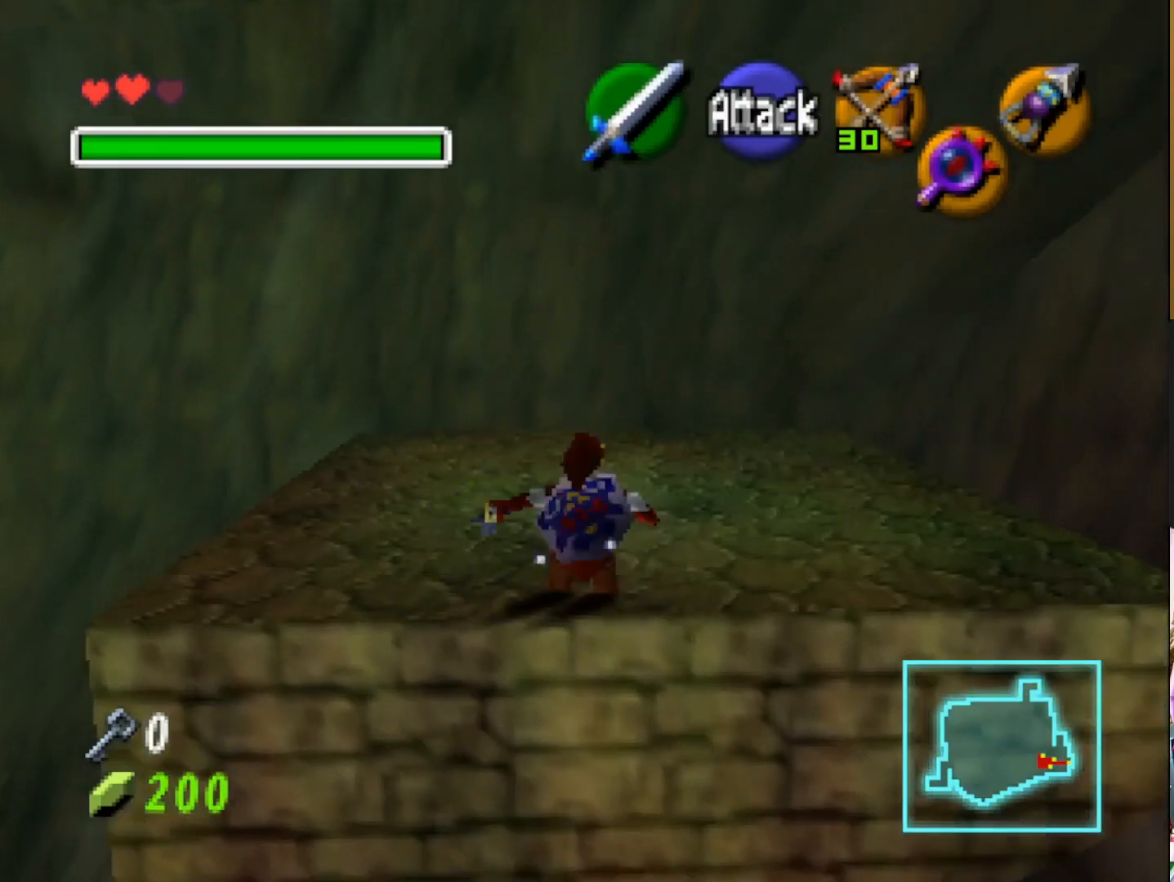
{"buttons": [], "left_stick": "up-left", "right_stick": "center", "events": [[400, "left_stick", "up-left"]]}
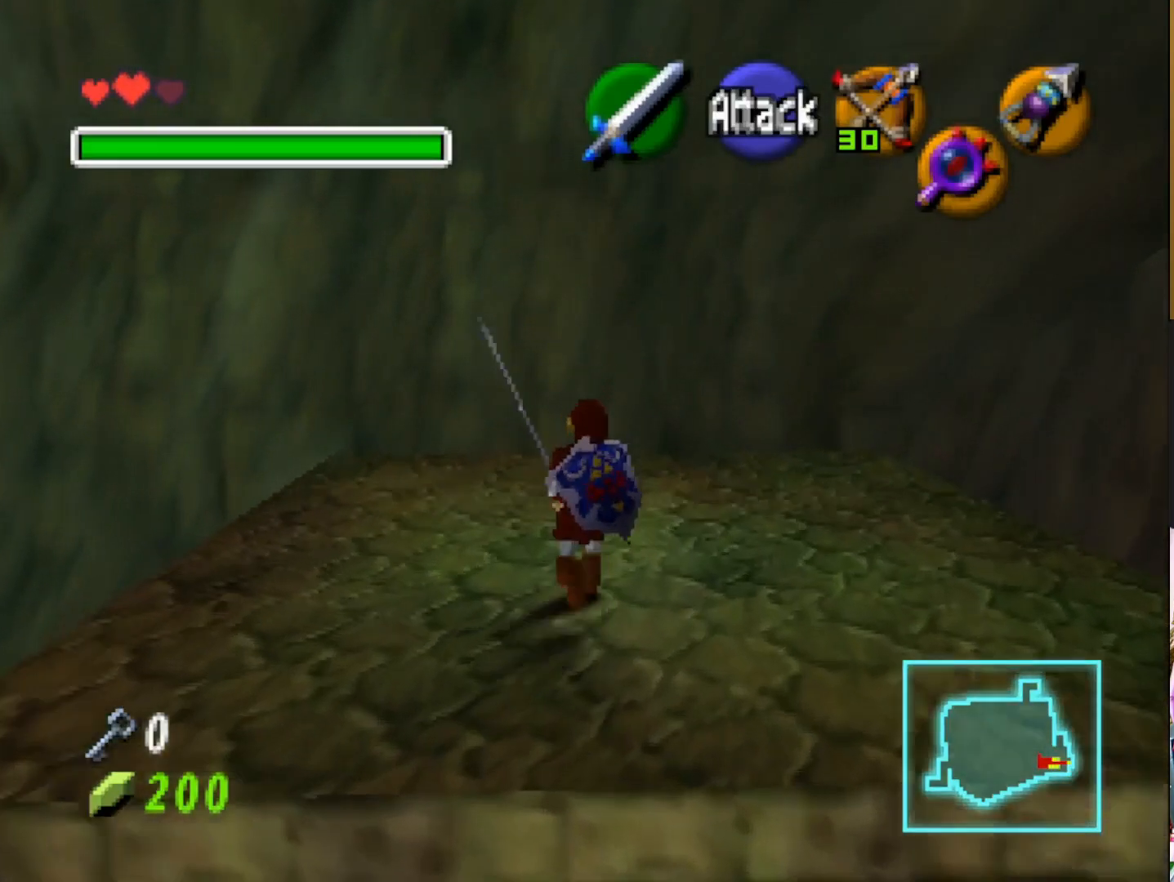
{"buttons": [], "left_stick": "up-left", "right_stick": "center", "events": []}
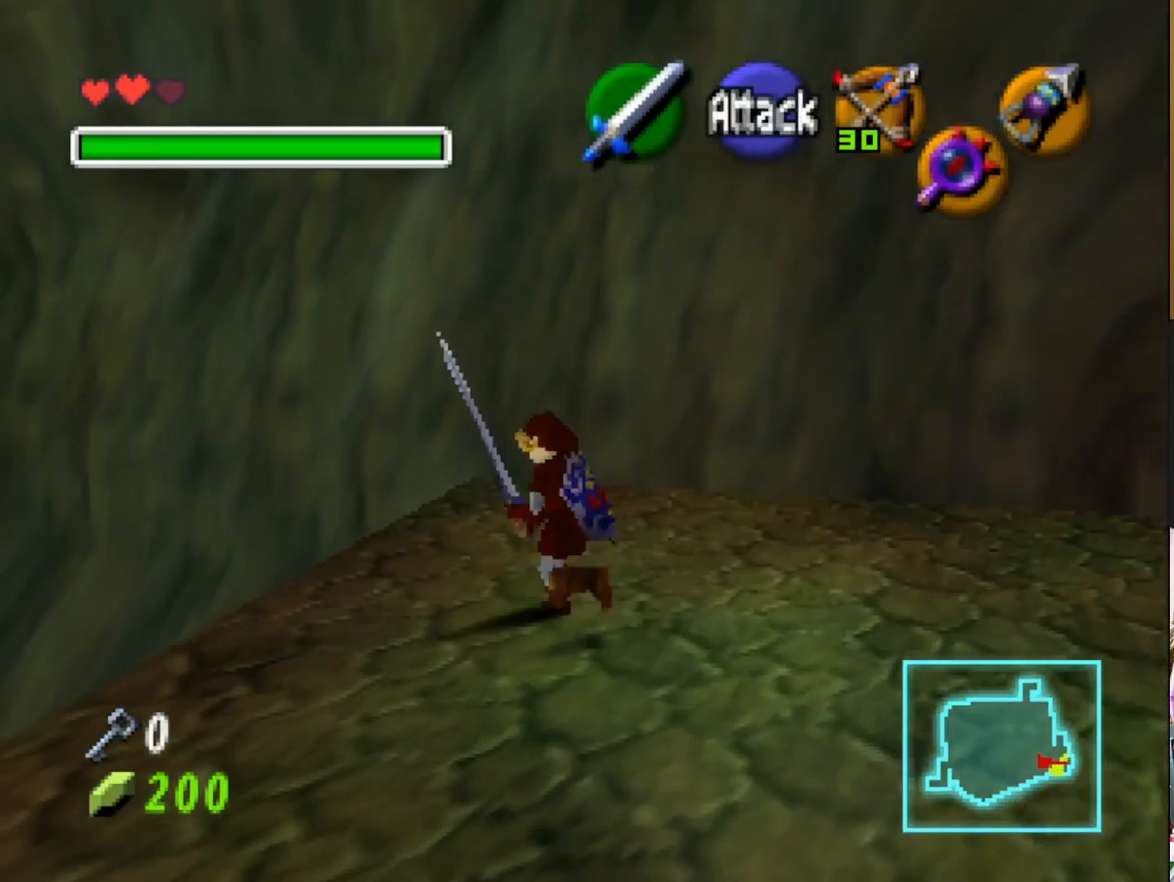
{"buttons": [], "left_stick": "up-left", "right_stick": "center", "events": []}
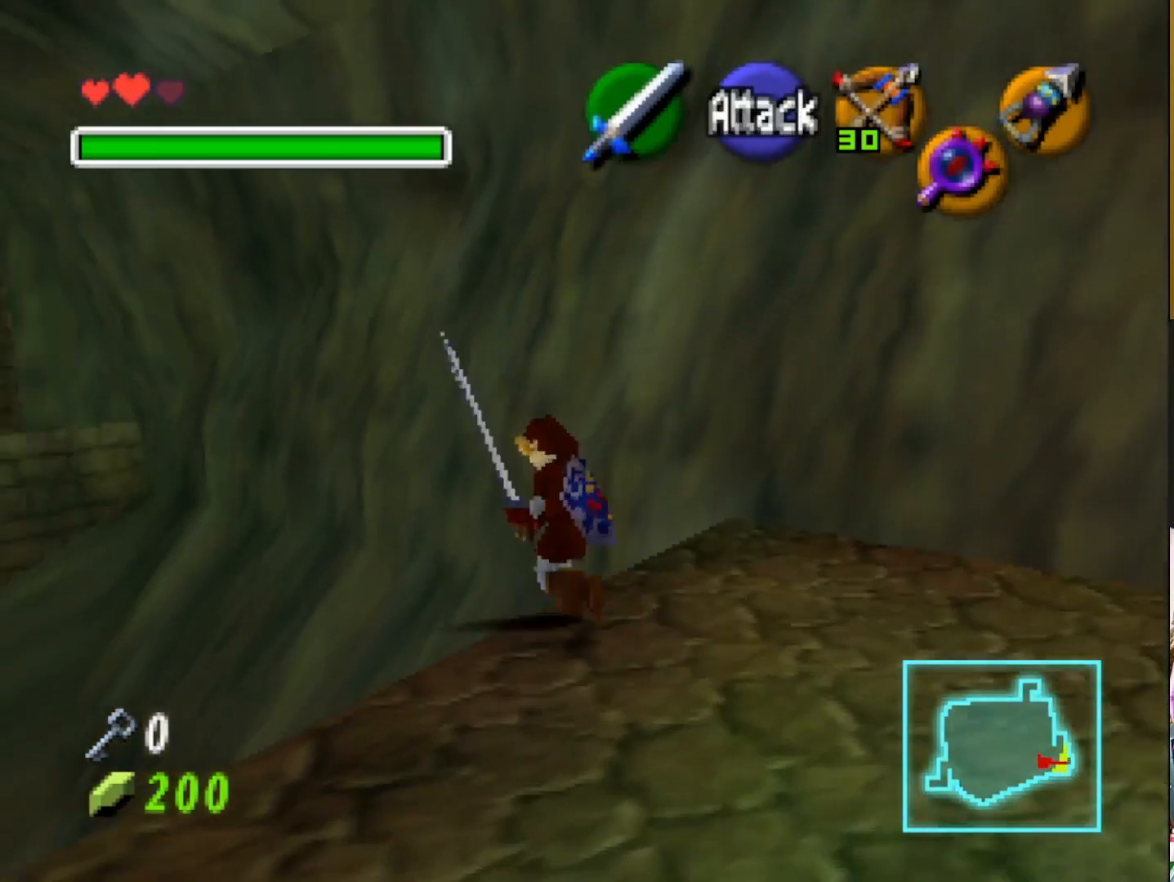
{"buttons": [], "left_stick": "up-left", "right_stick": "center", "events": []}
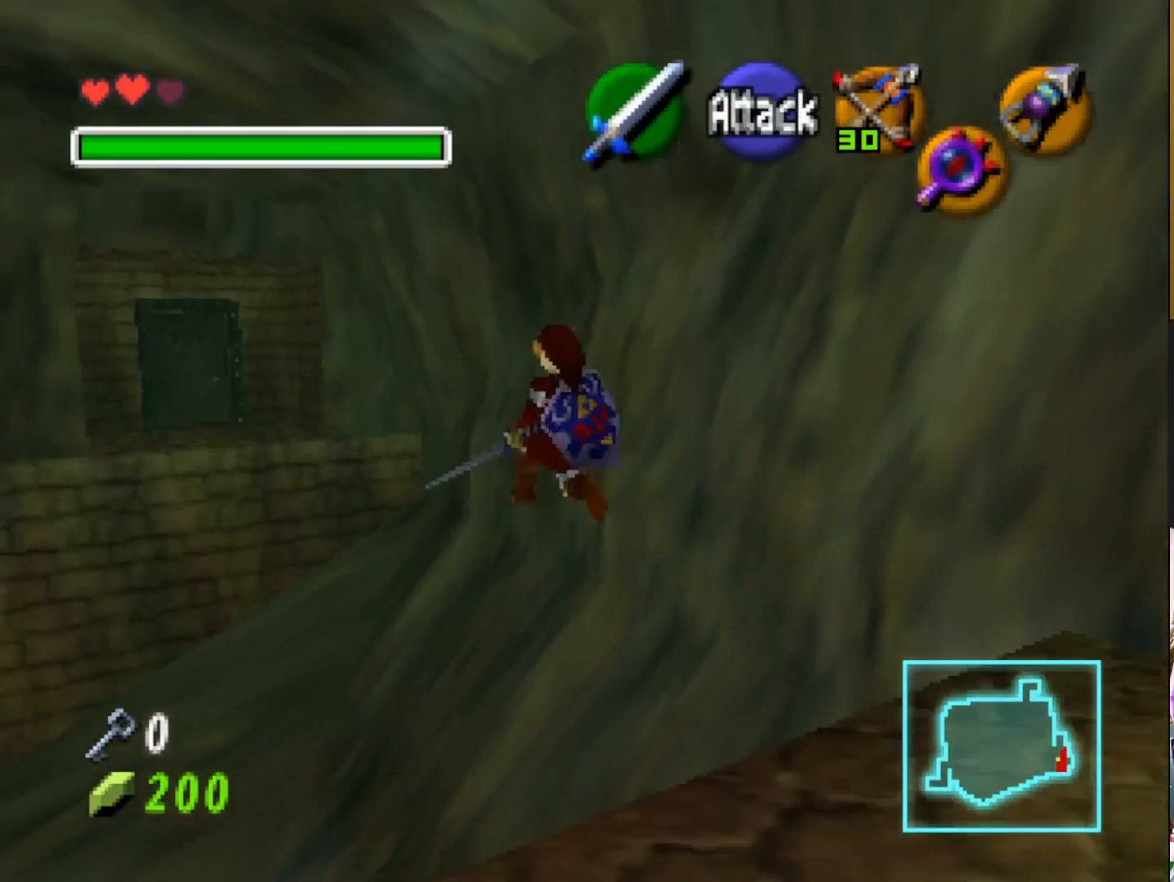
{"buttons": [], "left_stick": "up-left", "right_stick": "center", "events": []}
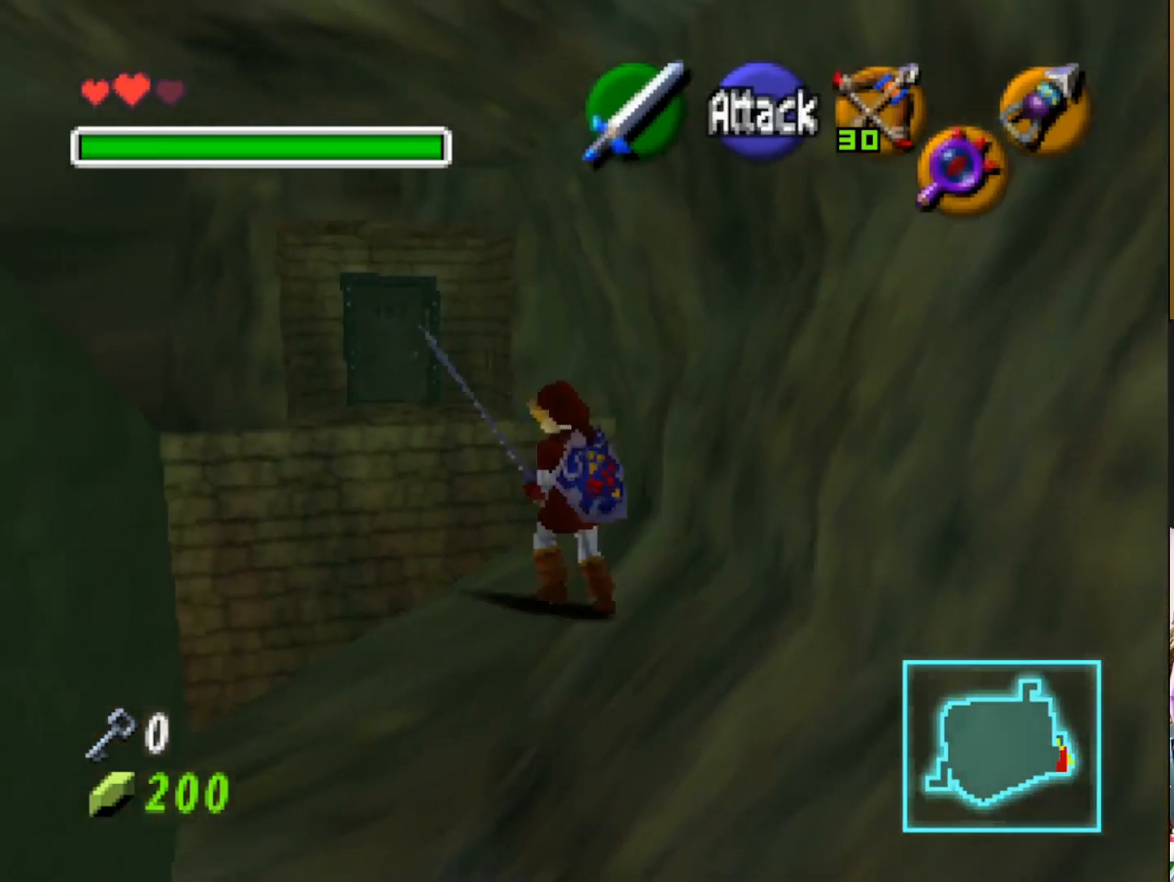
{"buttons": [], "left_stick": "up", "right_stick": "center", "events": [[217, "left_stick", "up"]]}
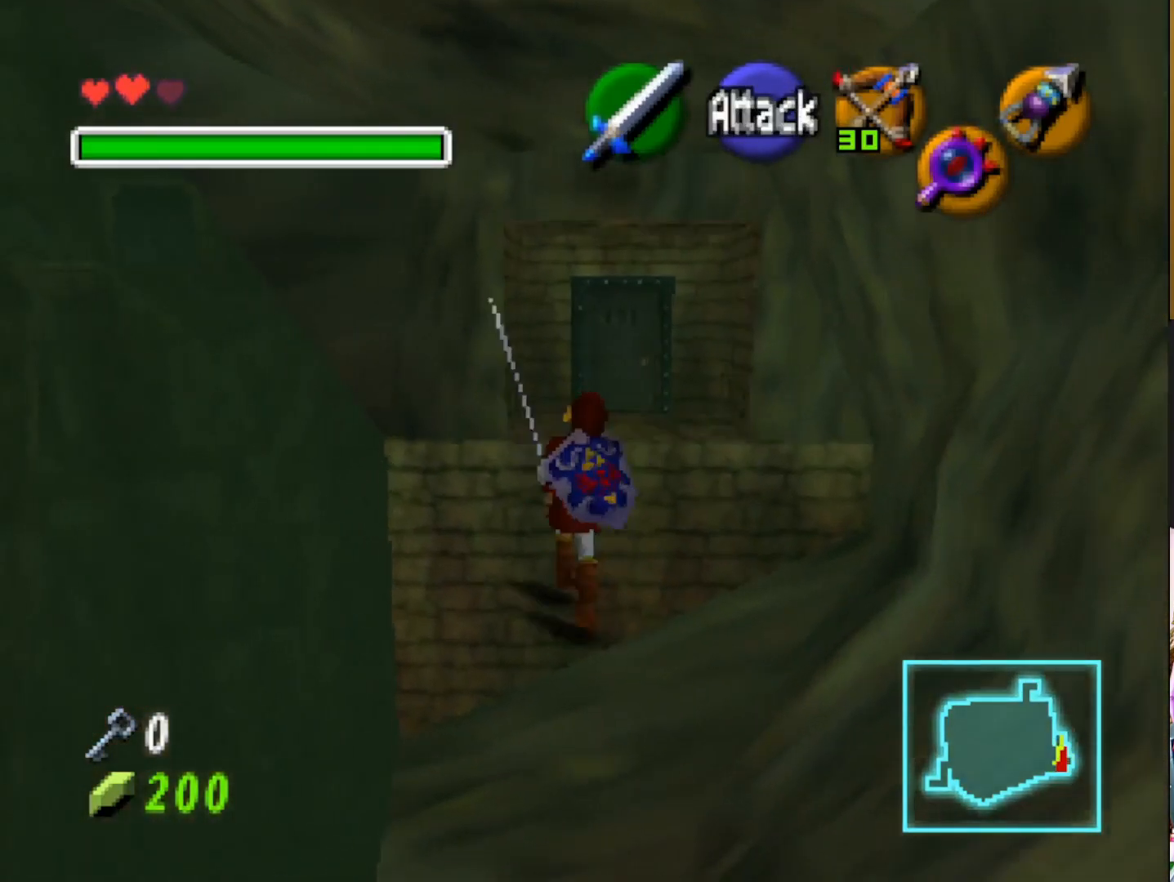
{"buttons": [], "left_stick": "up", "right_stick": "center", "events": []}
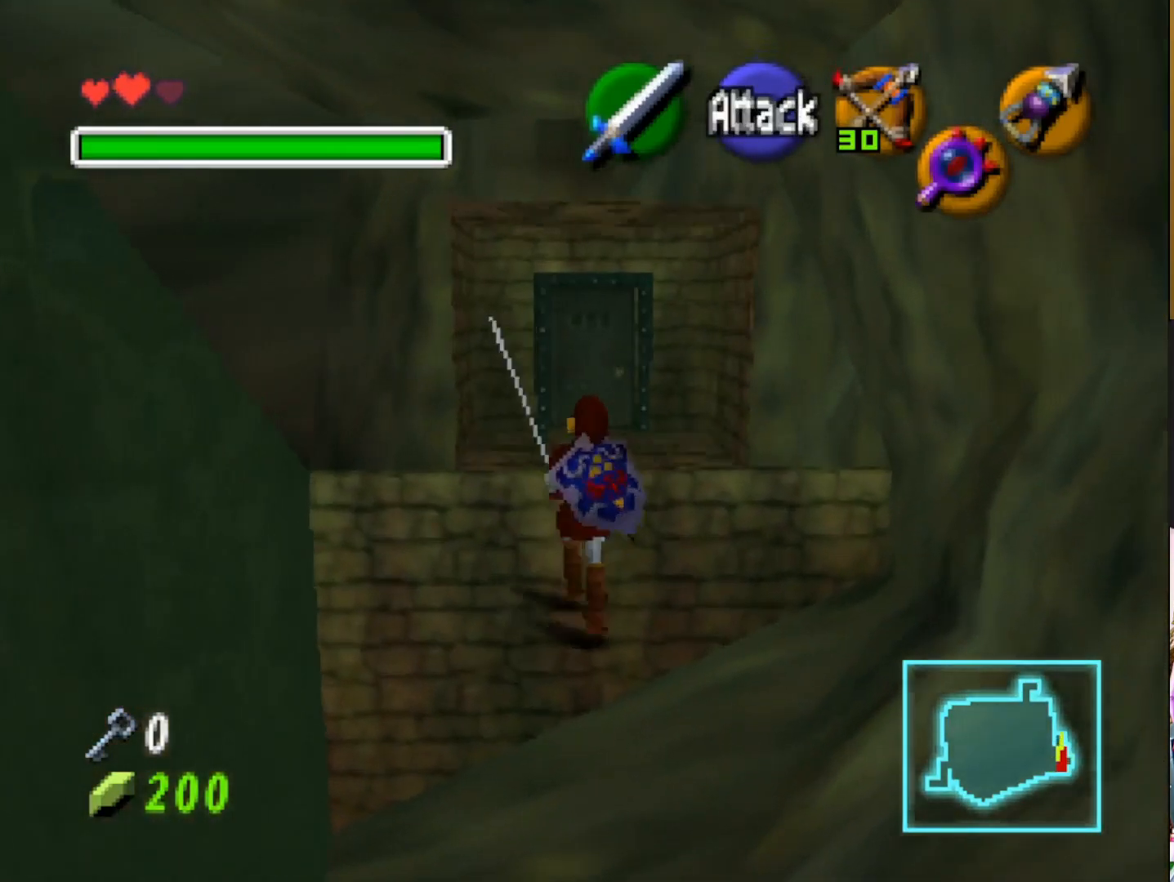
{"buttons": [], "left_stick": "up", "right_stick": "center", "events": []}
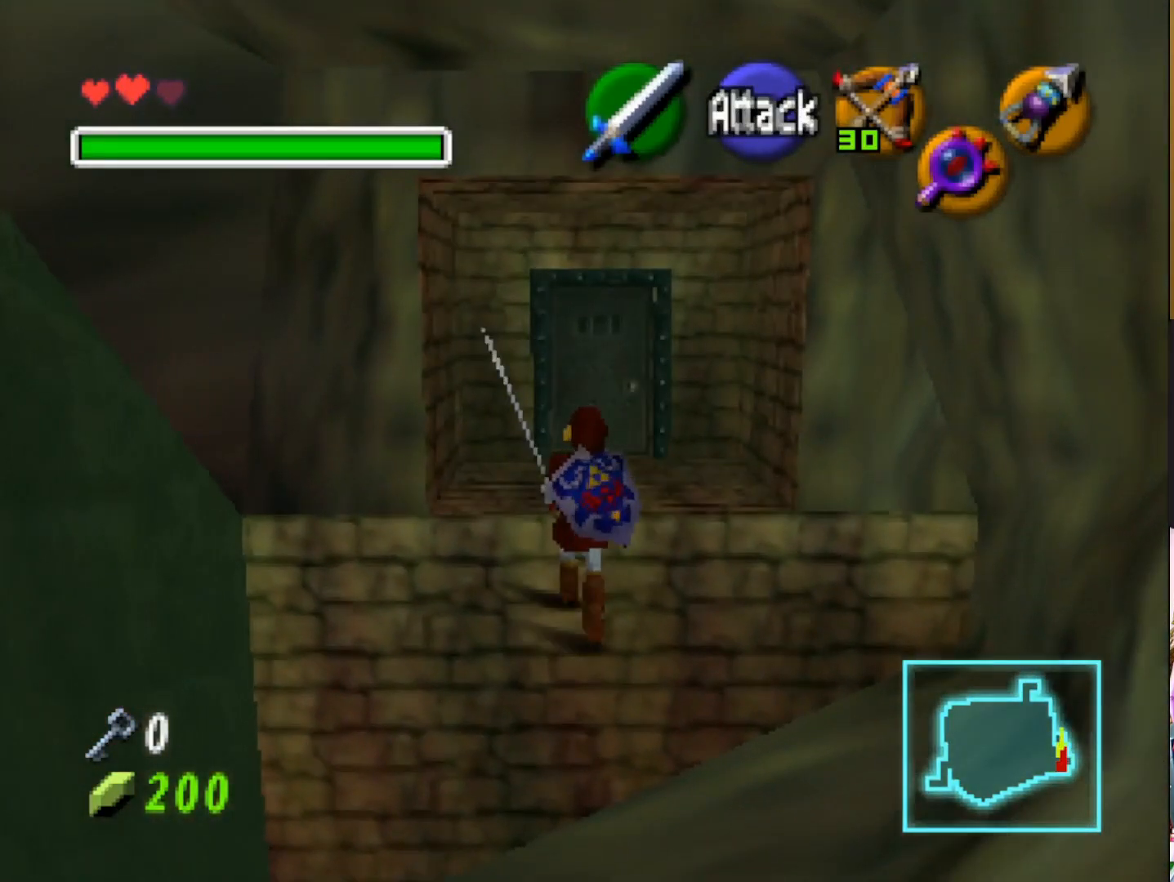
{"buttons": [], "left_stick": "up", "right_stick": "center", "events": []}
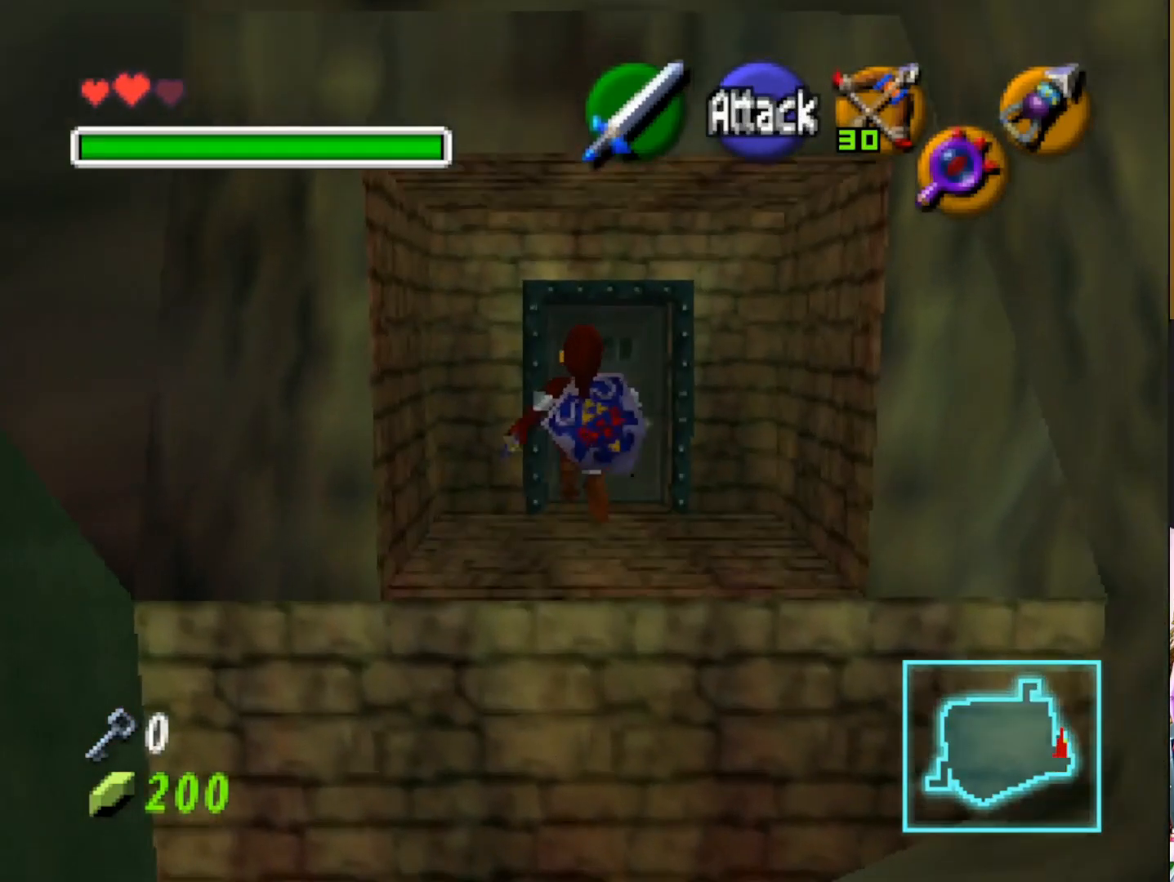
{"buttons": [], "left_stick": "up", "right_stick": "center", "events": []}